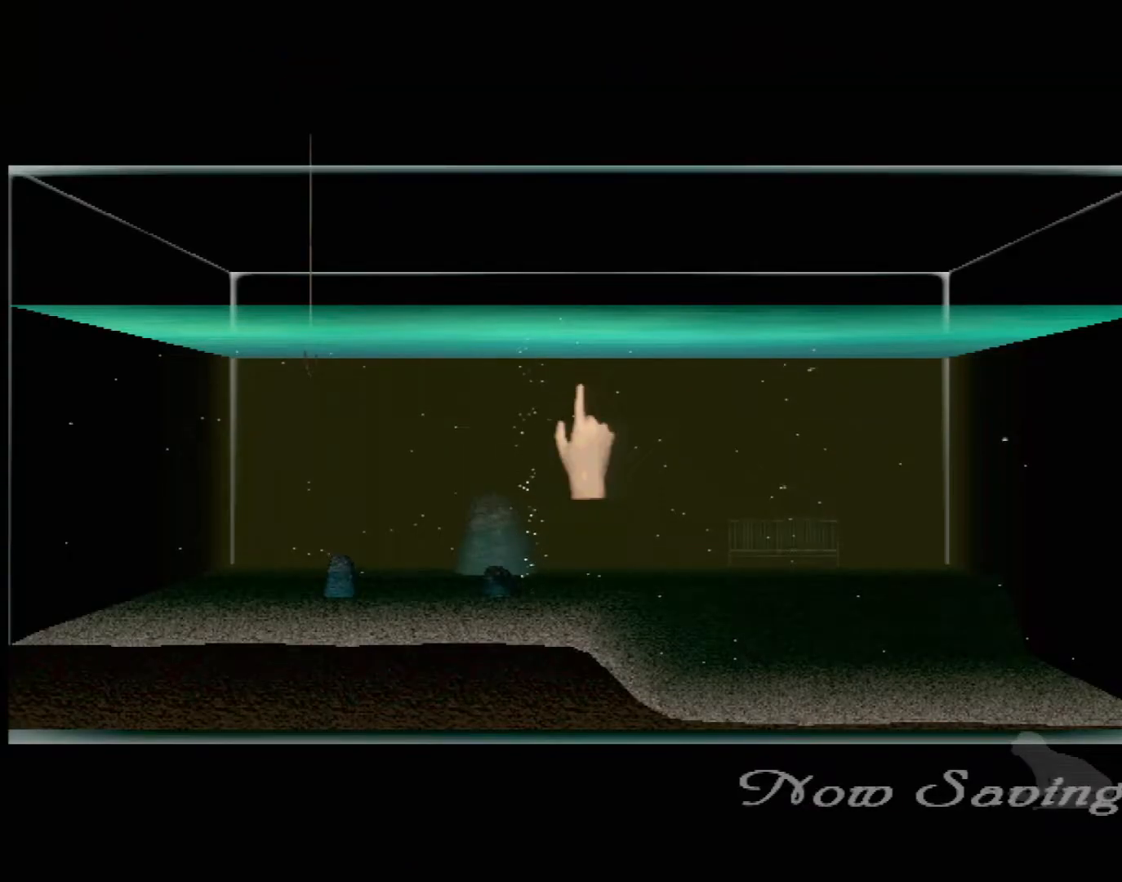
Gameplay with a controller (Xbox layout); each line is a JSON object with the inputs held at the frame after it. "events" lists button and stick changes between this image and that frame as [ms after this image, input, new state], when the widget could be followed in between. Not read: L2 L3 R2 R3 SELECT Z right_stick.
{"buttons": [], "left_stick": "center", "events": [[400, "DPAD_RIGHT", "down"], [483, "DPAD_RIGHT", "up"]]}
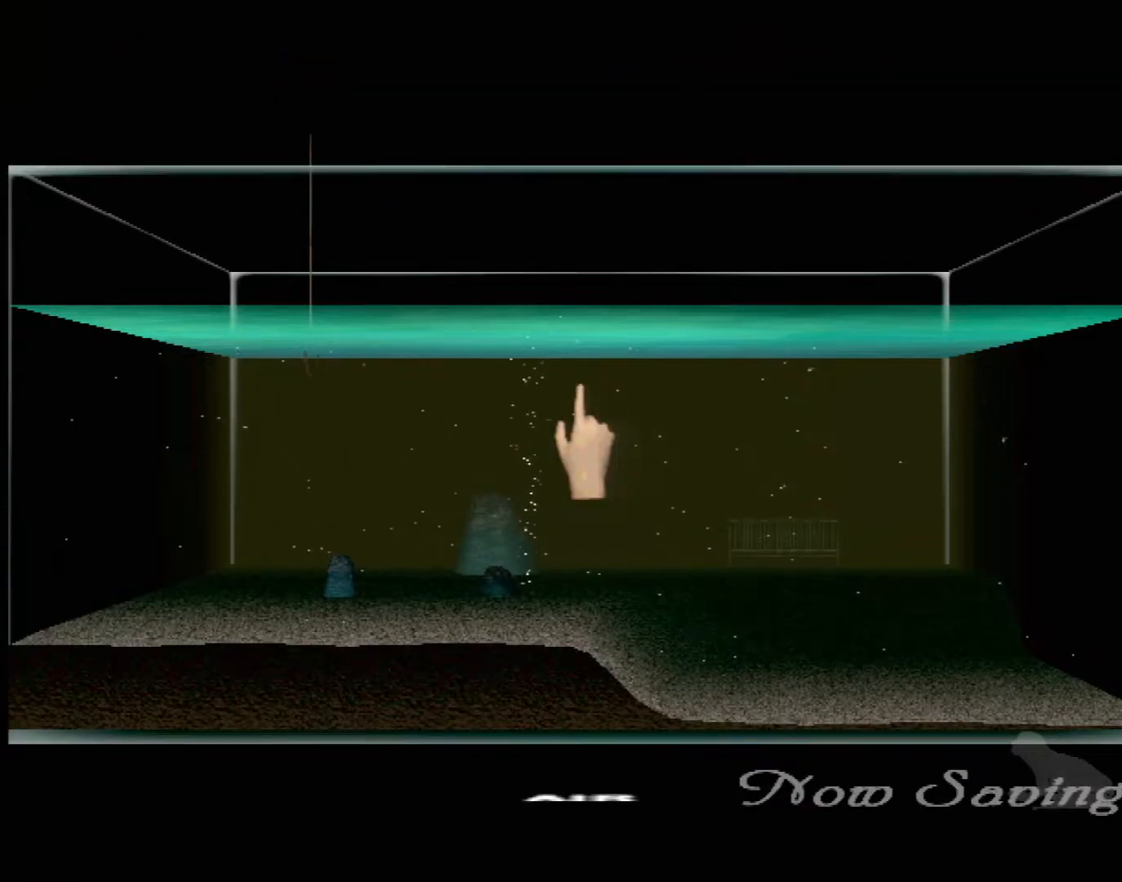
{"buttons": [], "left_stick": "center", "events": []}
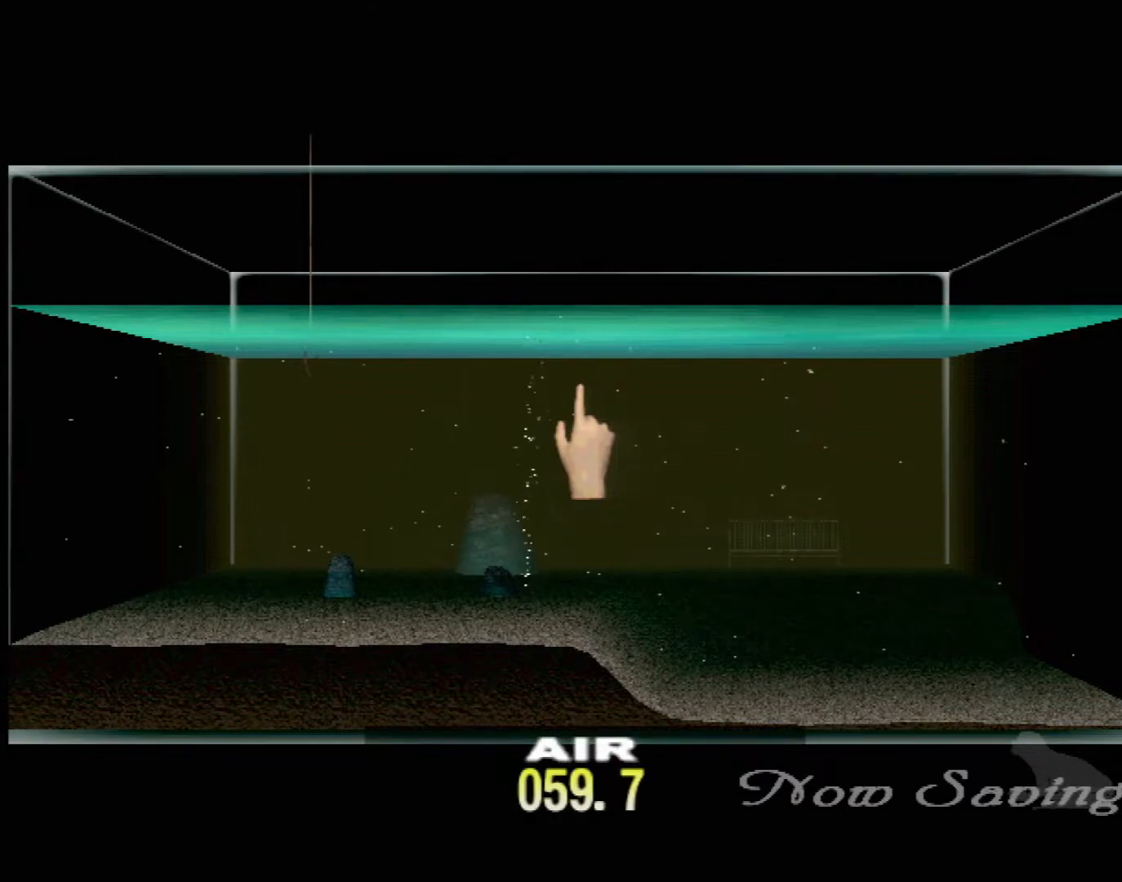
{"buttons": [], "left_stick": "center", "events": [[333, "DPAD_RIGHT", "down"], [467, "DPAD_RIGHT", "up"]]}
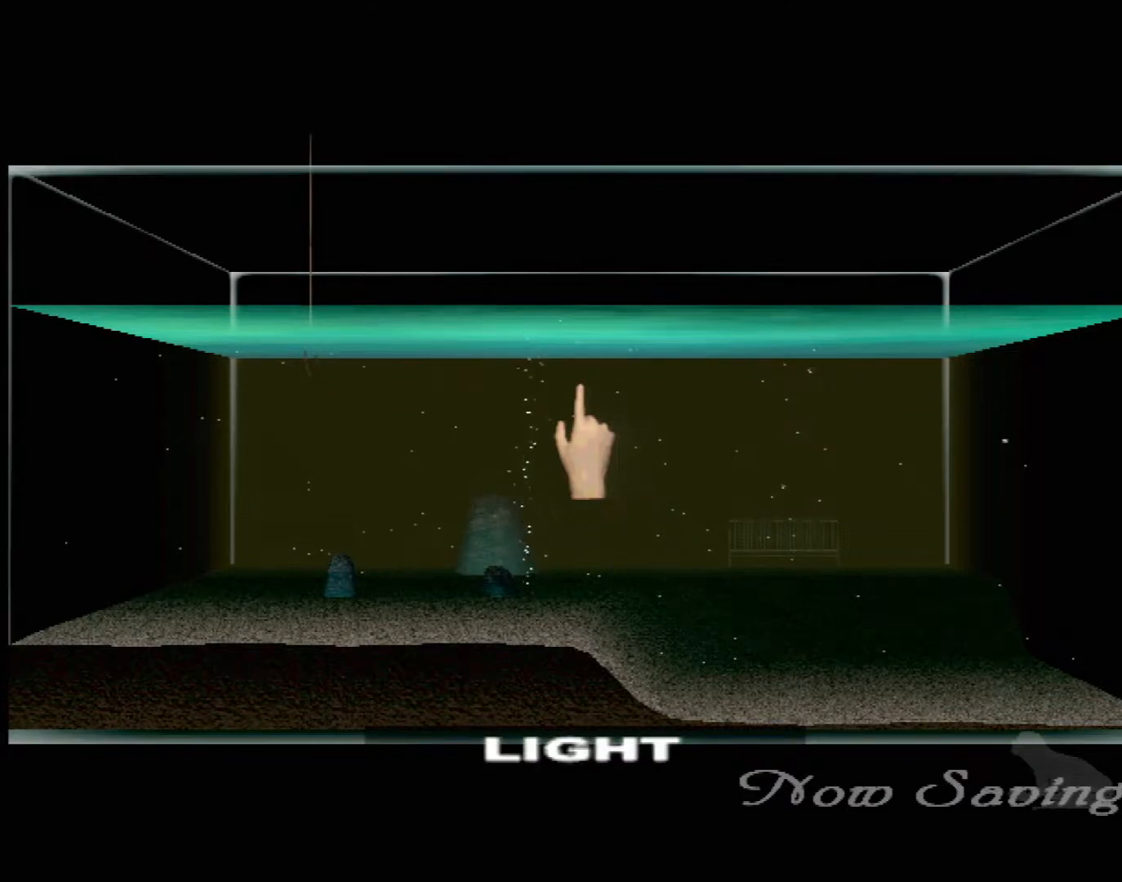
{"buttons": [], "left_stick": "center", "events": [[317, "DPAD_RIGHT", "down"], [467, "DPAD_RIGHT", "up"]]}
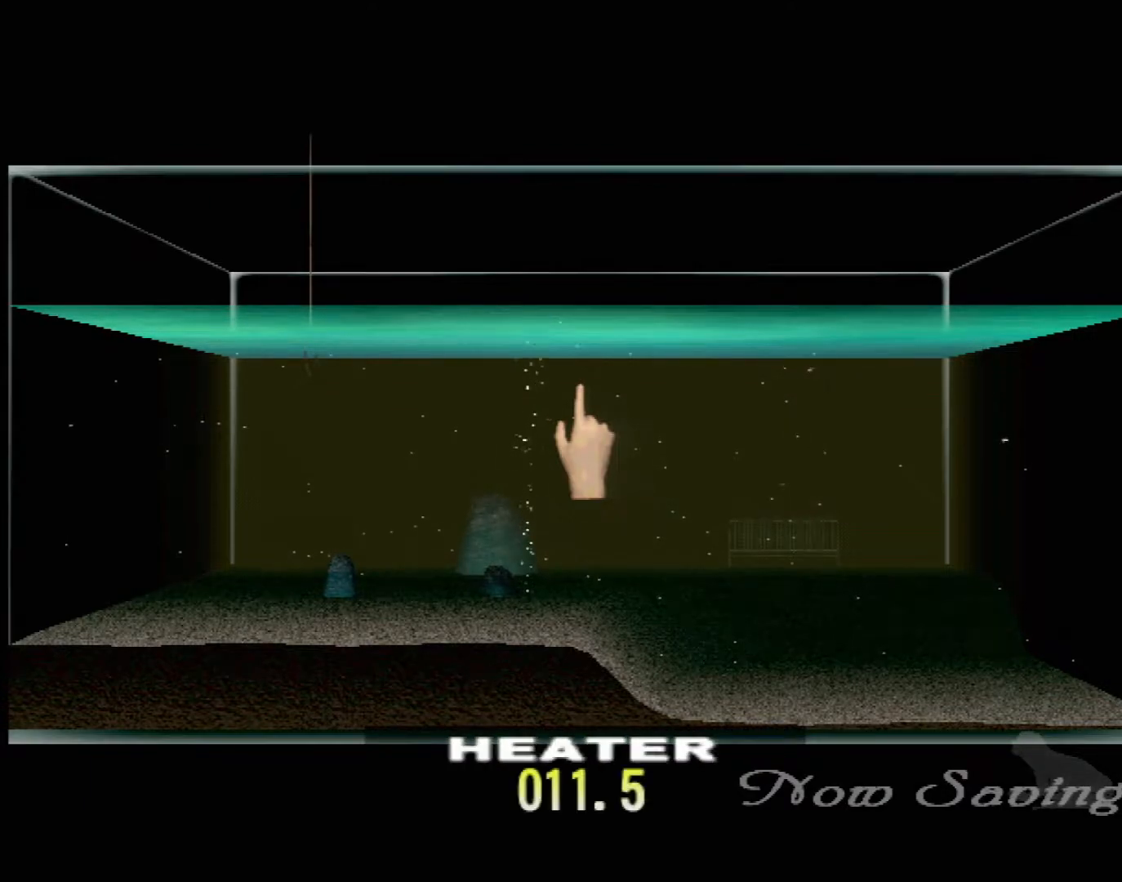
{"buttons": ["DPAD_UP"], "left_stick": "center", "events": [[267, "DPAD_UP", "down"]]}
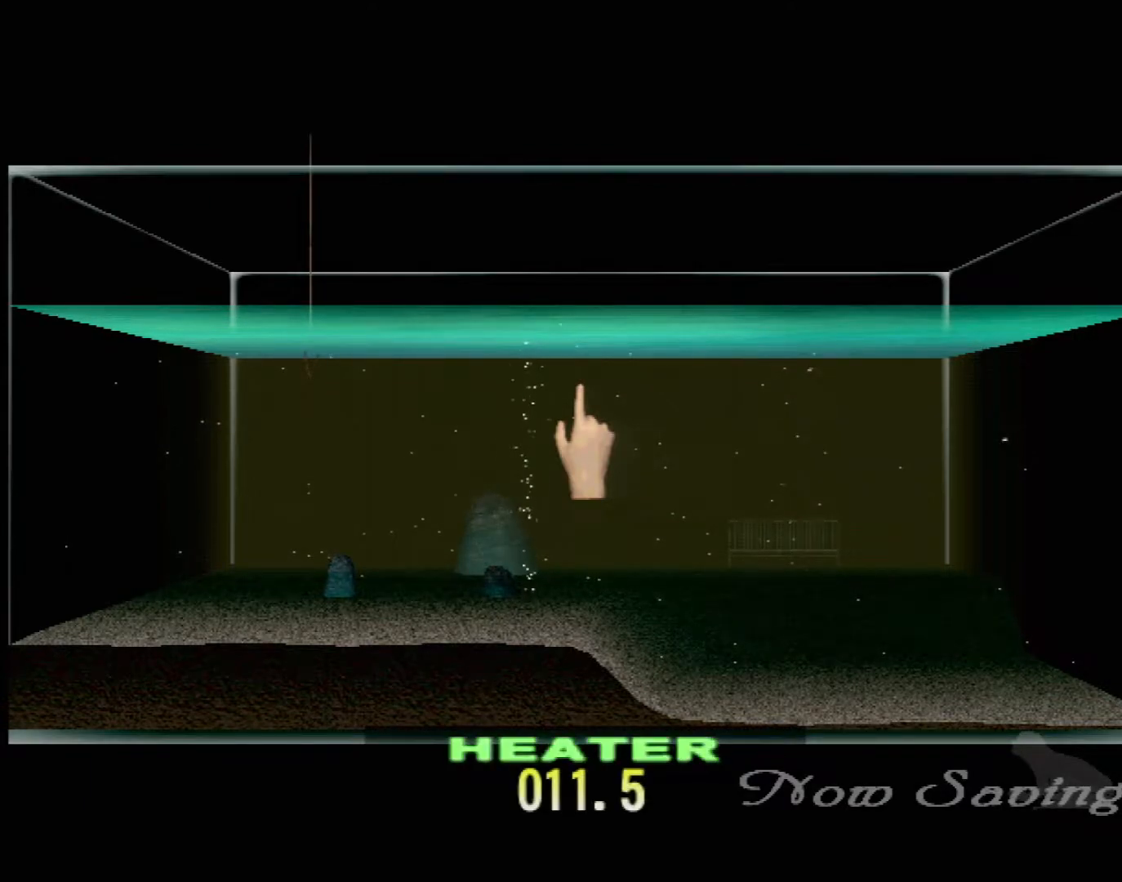
{"buttons": ["DPAD_UP"], "left_stick": "center", "events": []}
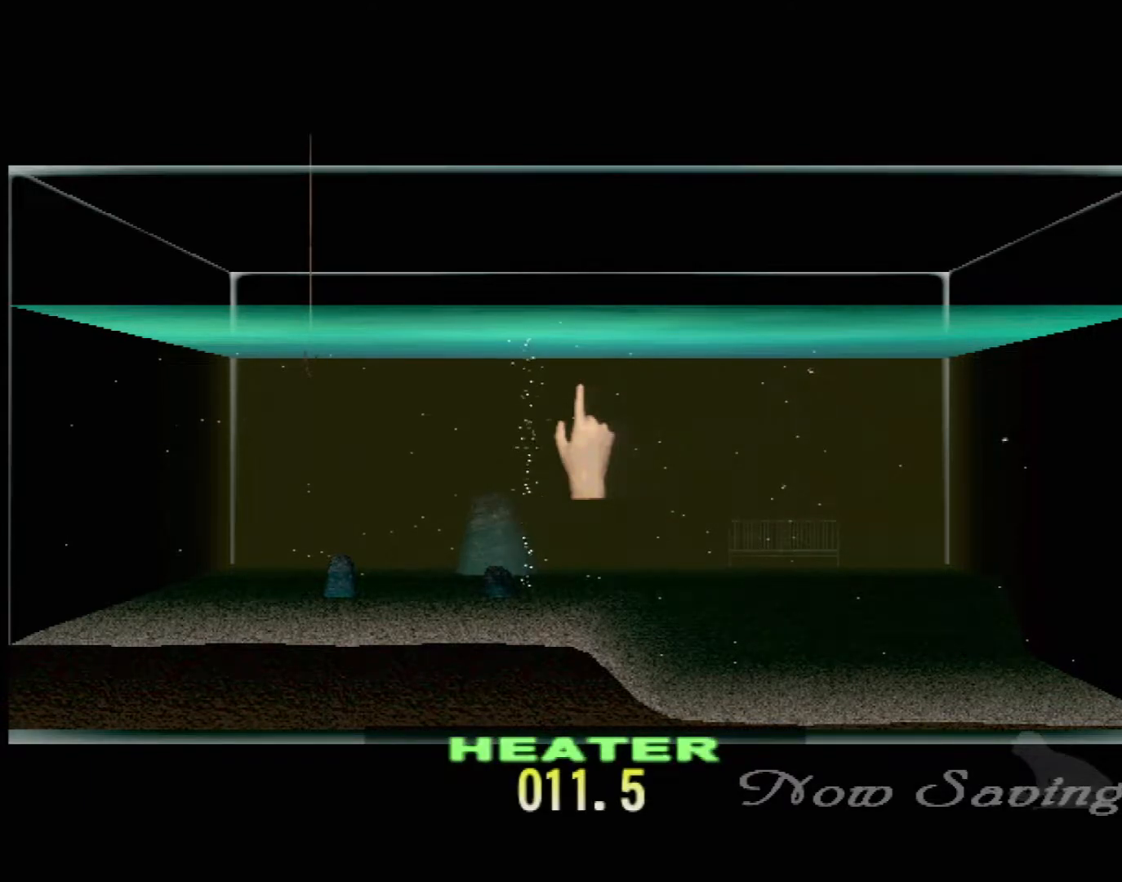
{"buttons": ["DPAD_UP"], "left_stick": "center", "events": []}
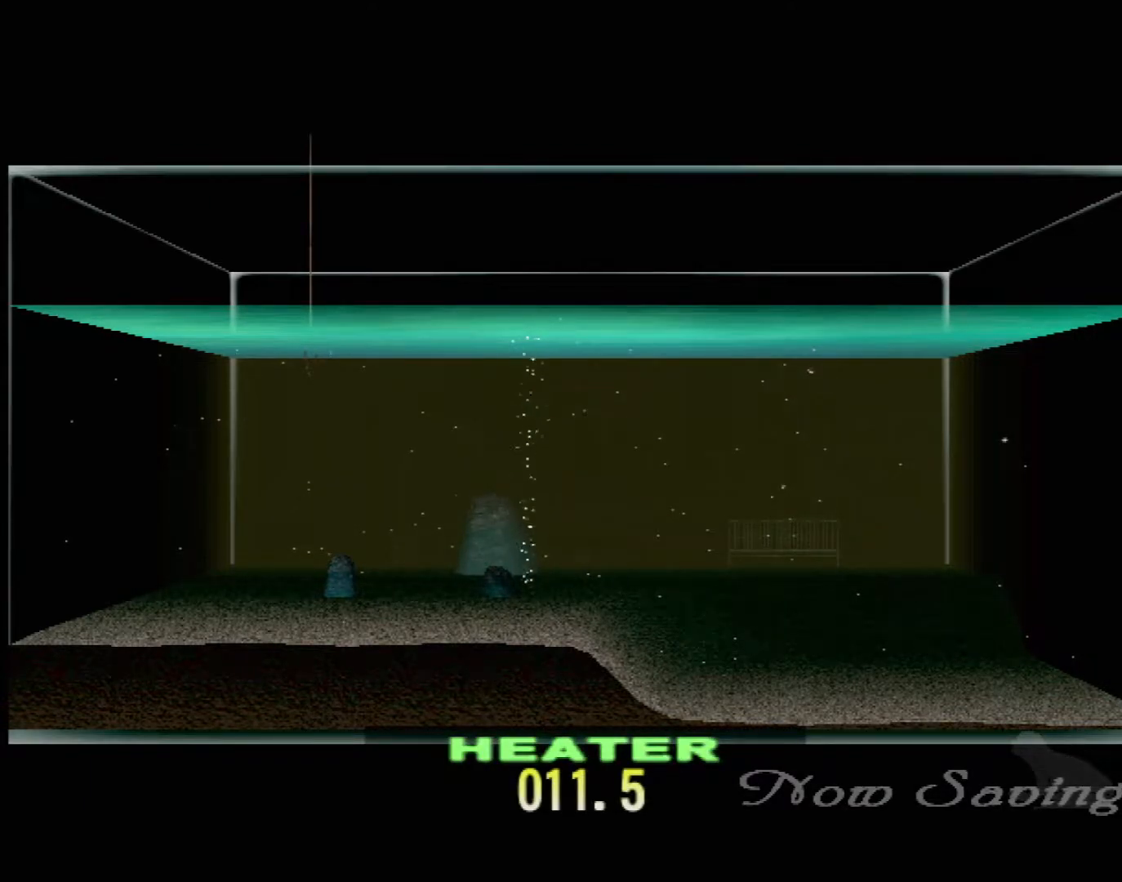
{"buttons": ["DPAD_UP"], "left_stick": "center", "events": []}
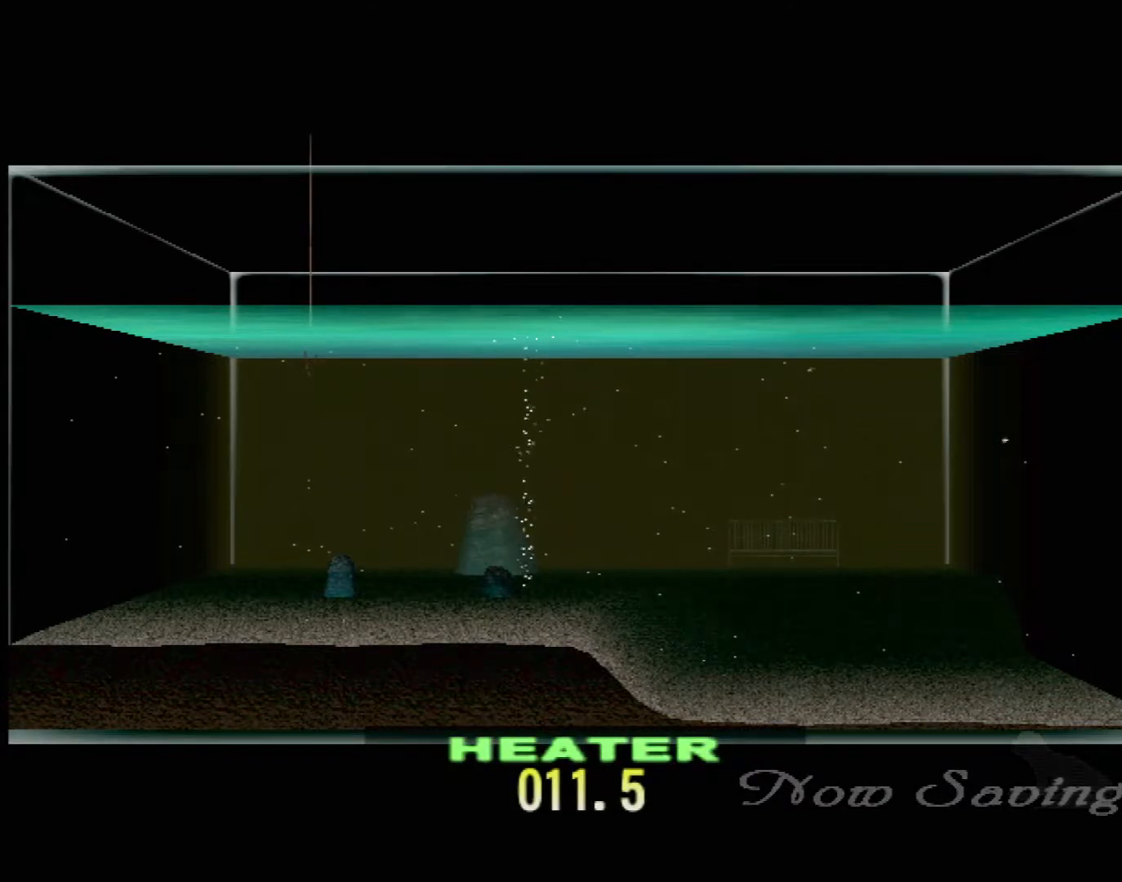
{"buttons": ["DPAD_UP"], "left_stick": "center", "events": []}
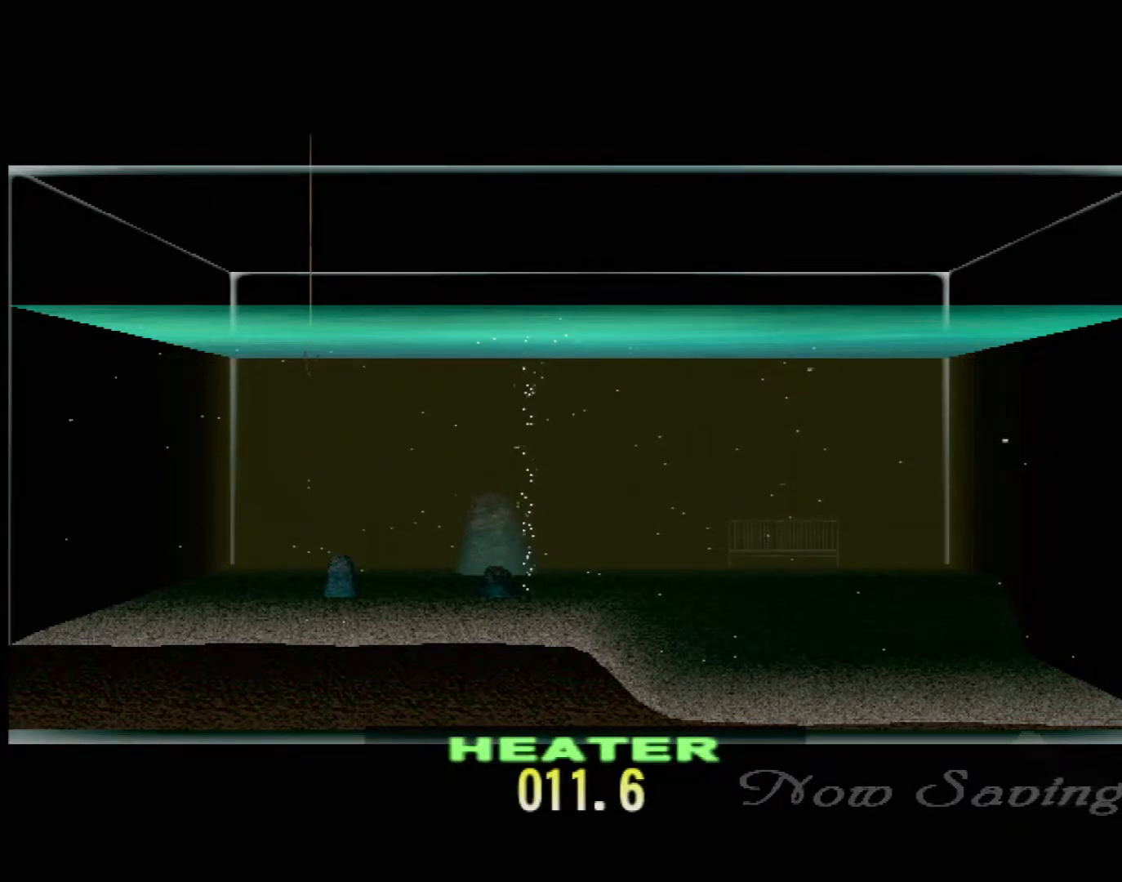
{"buttons": ["DPAD_UP"], "left_stick": "center", "events": []}
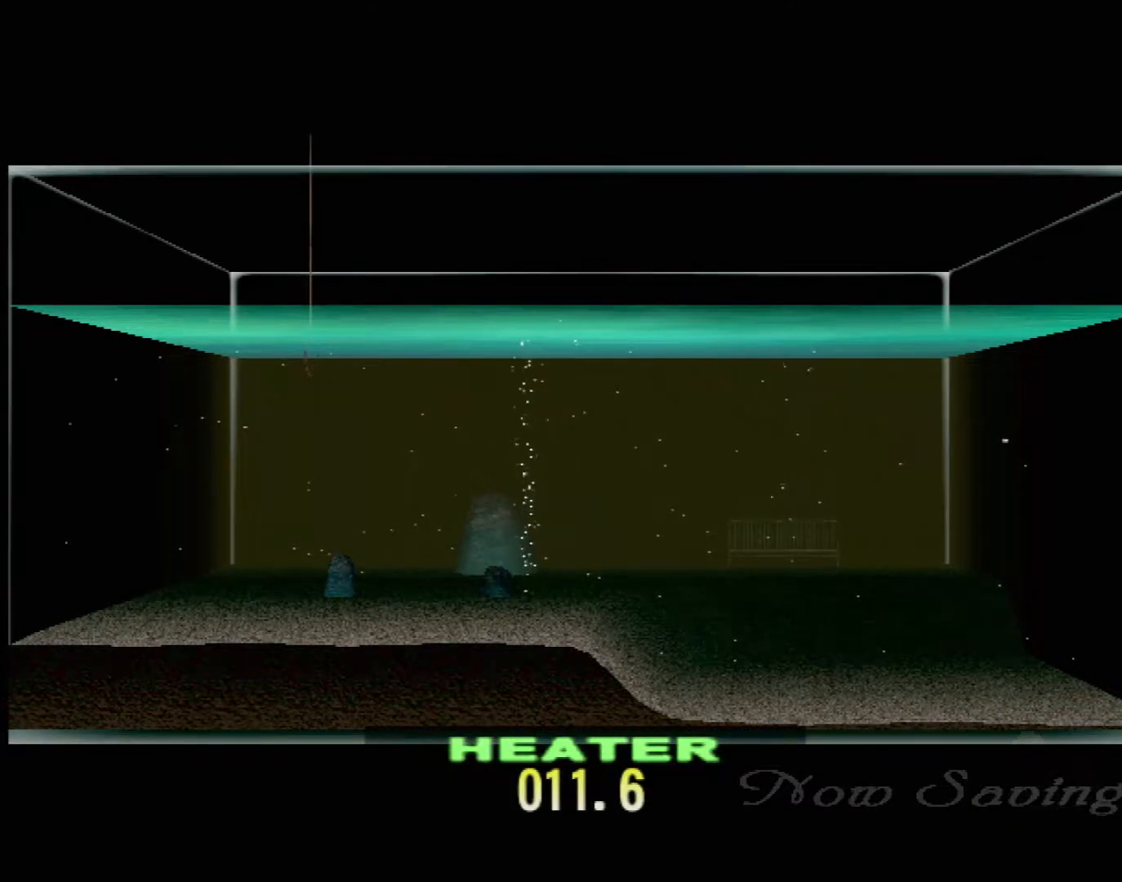
{"buttons": ["DPAD_UP"], "left_stick": "center", "events": []}
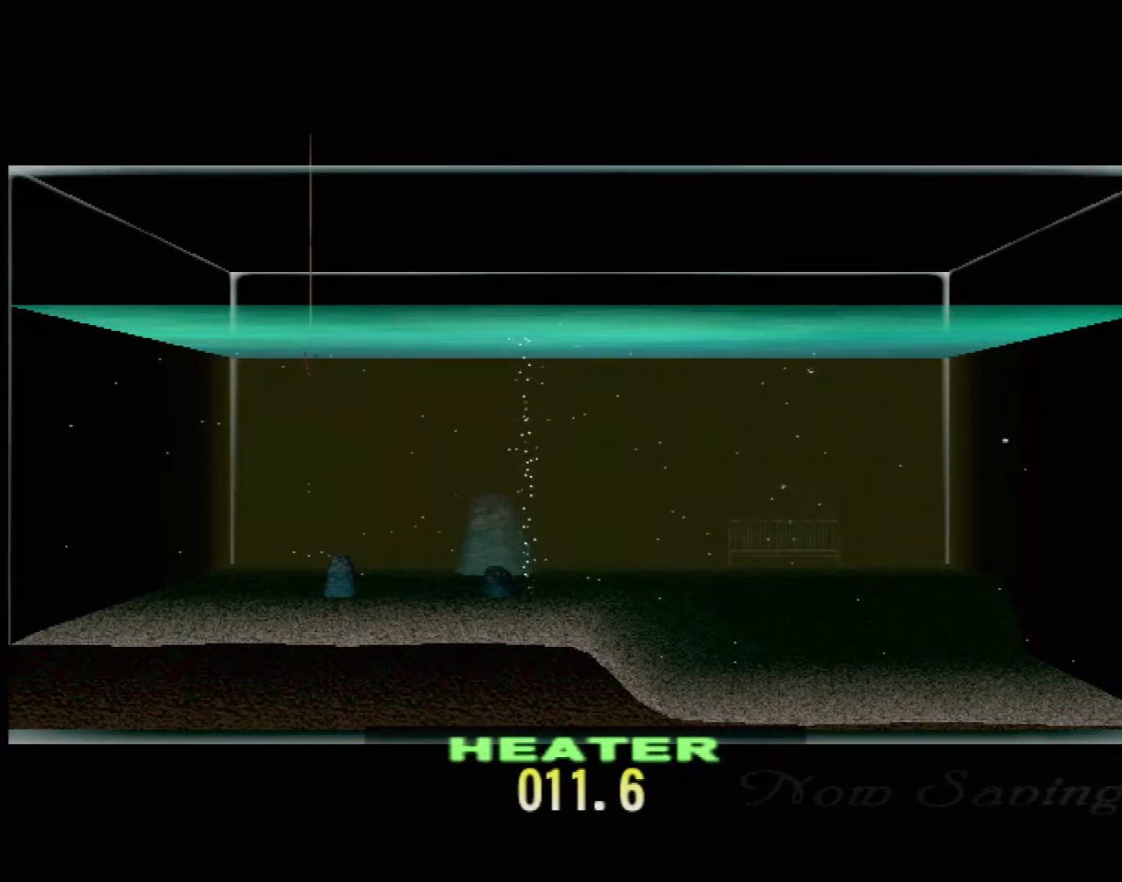
{"buttons": ["DPAD_UP"], "left_stick": "center", "events": []}
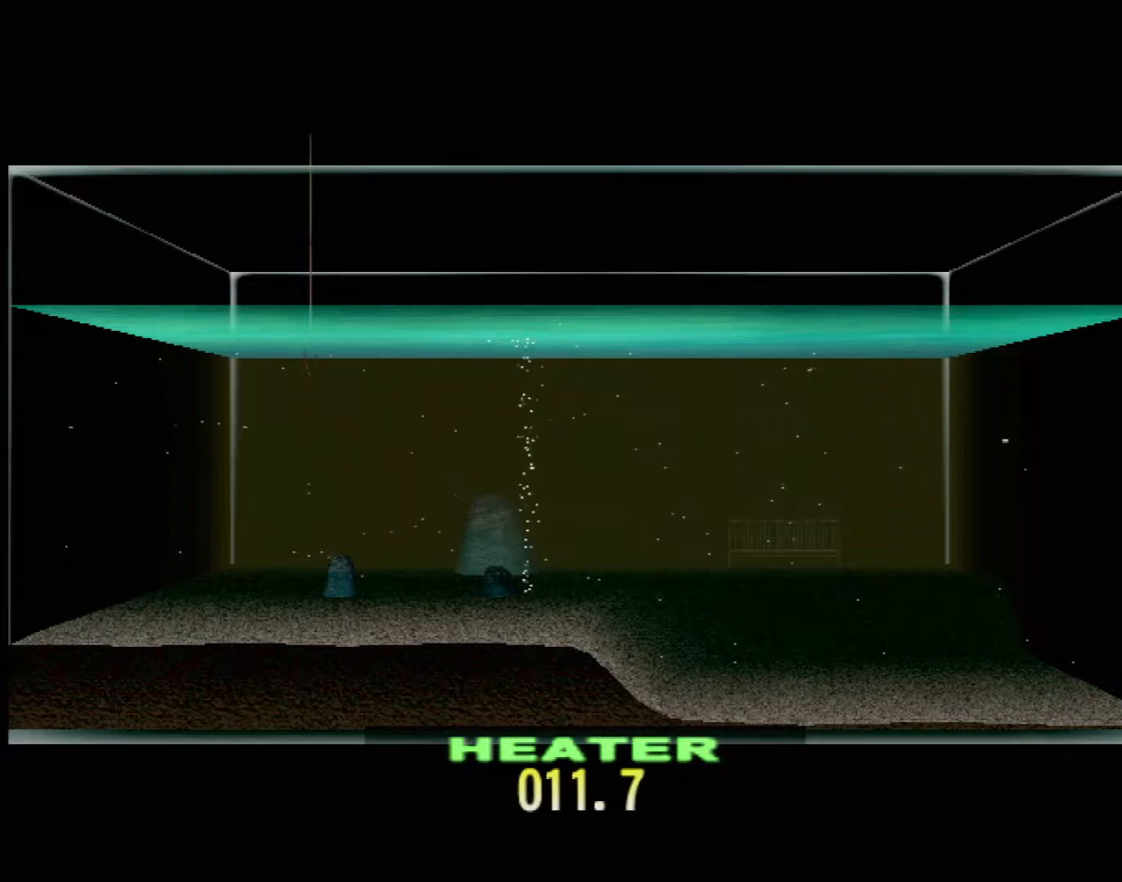
{"buttons": ["DPAD_UP"], "left_stick": "center", "events": []}
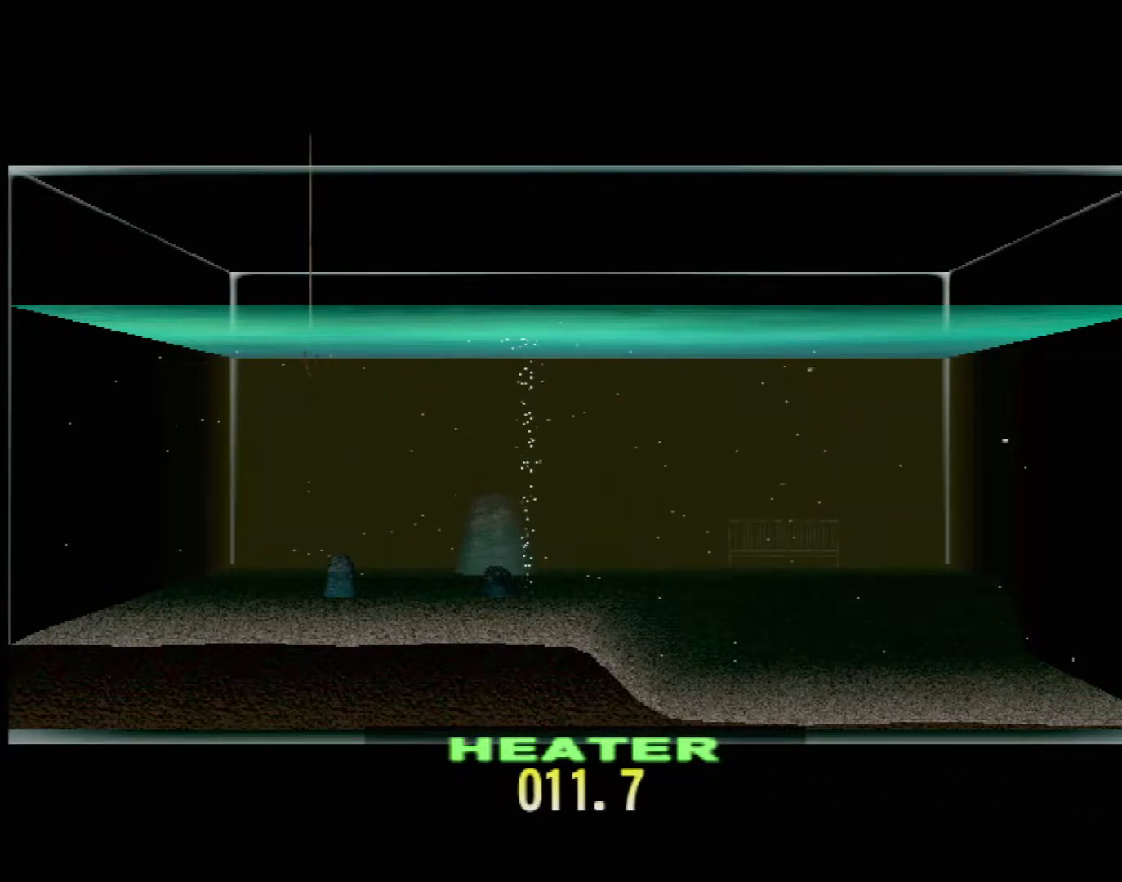
{"buttons": ["DPAD_UP"], "left_stick": "center", "events": []}
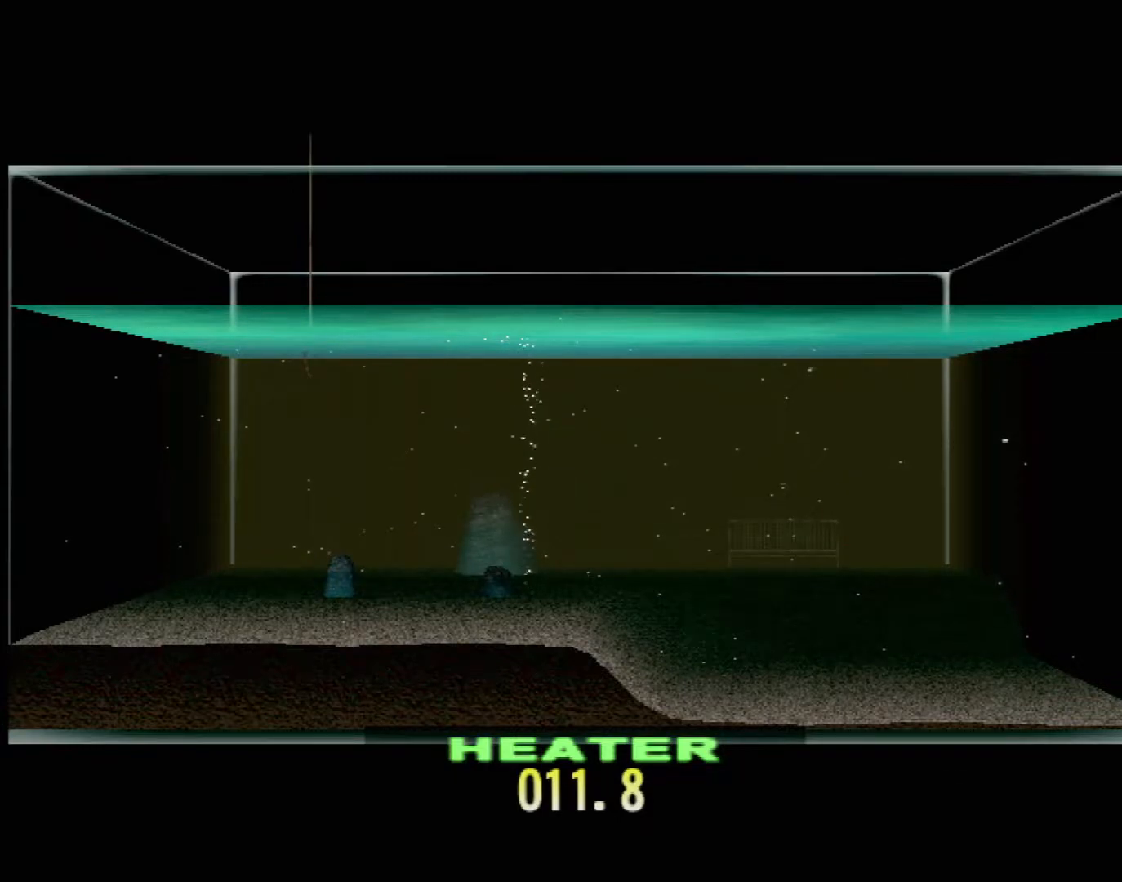
{"buttons": ["DPAD_UP"], "left_stick": "center", "events": []}
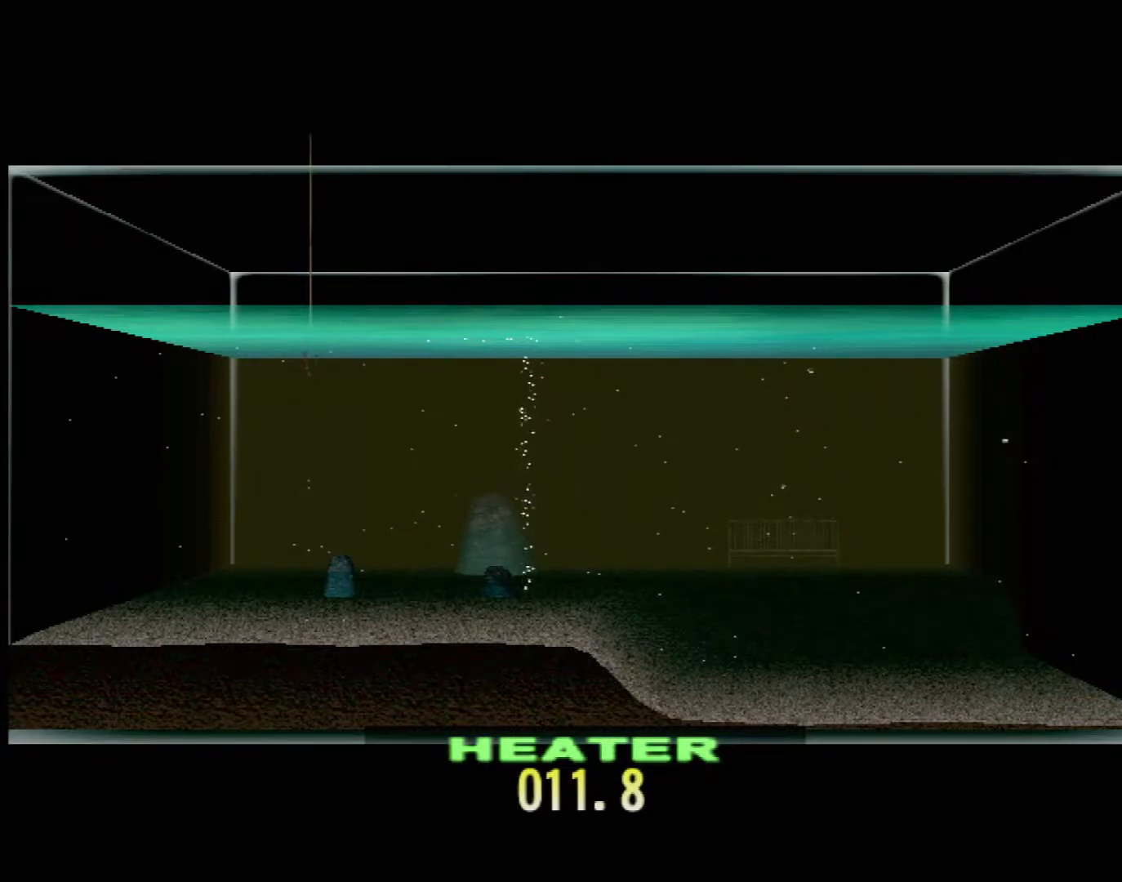
{"buttons": ["DPAD_UP"], "left_stick": "center", "events": []}
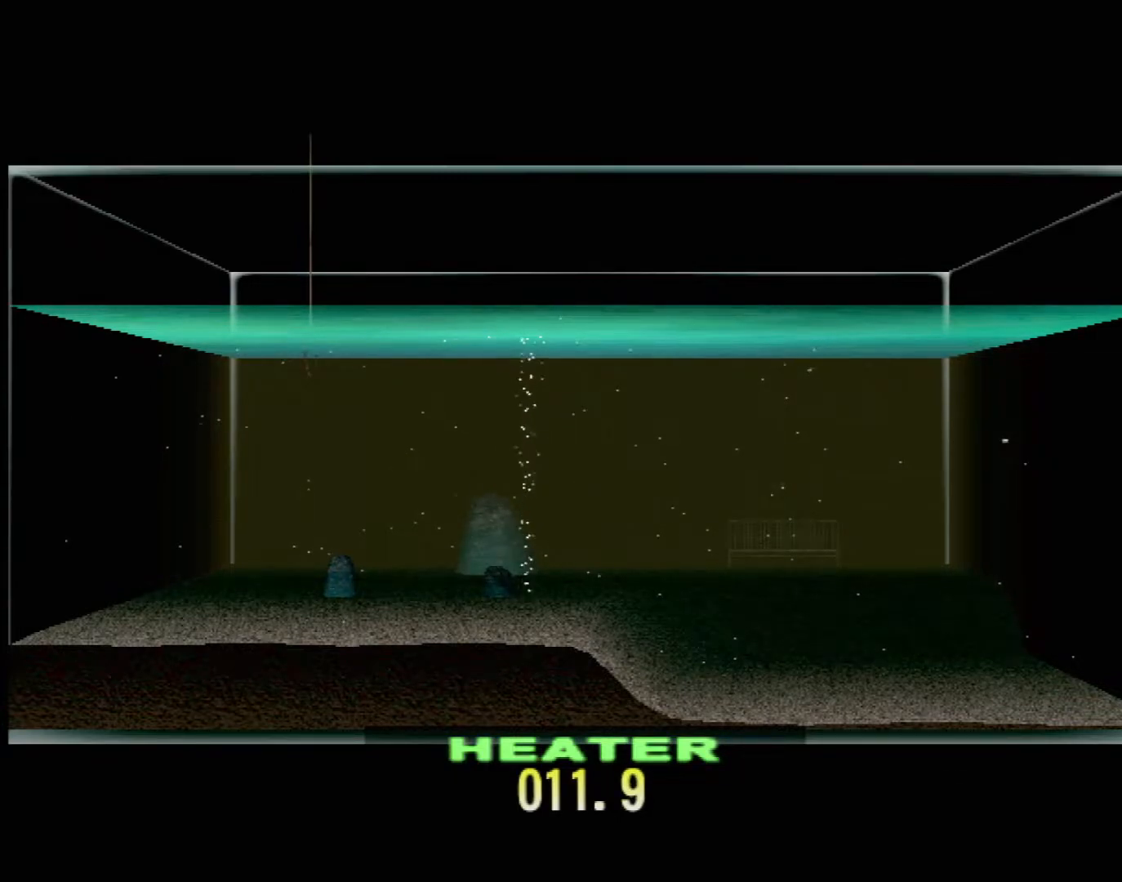
{"buttons": ["DPAD_UP"], "left_stick": "center", "events": []}
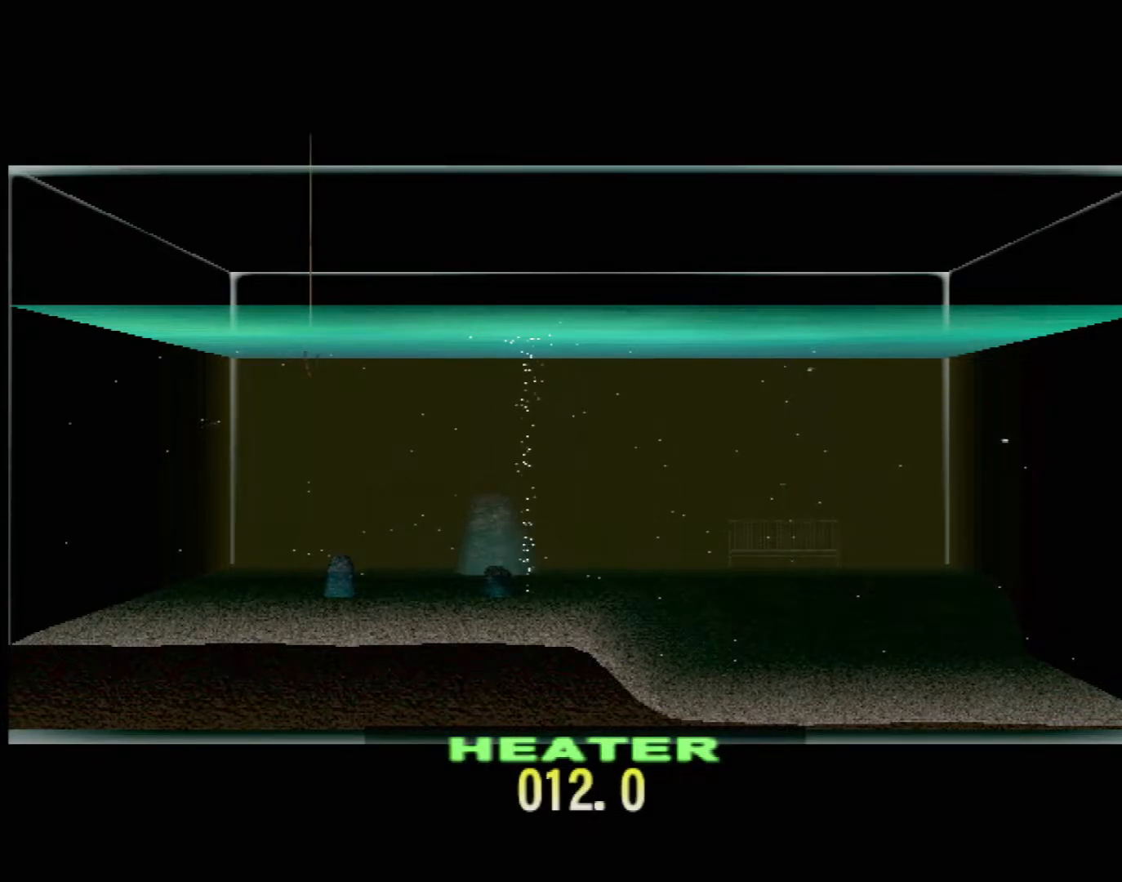
{"buttons": ["DPAD_UP"], "left_stick": "center", "events": []}
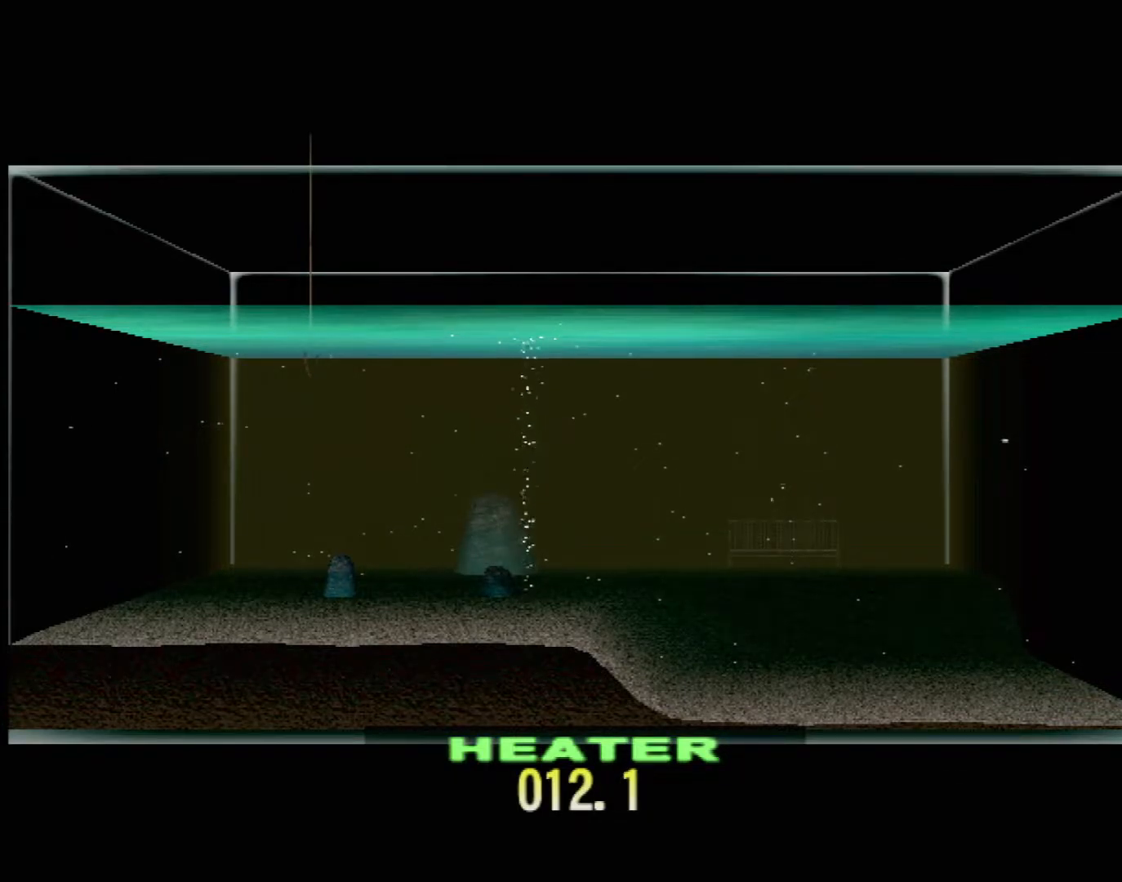
{"buttons": ["DPAD_UP"], "left_stick": "center", "events": []}
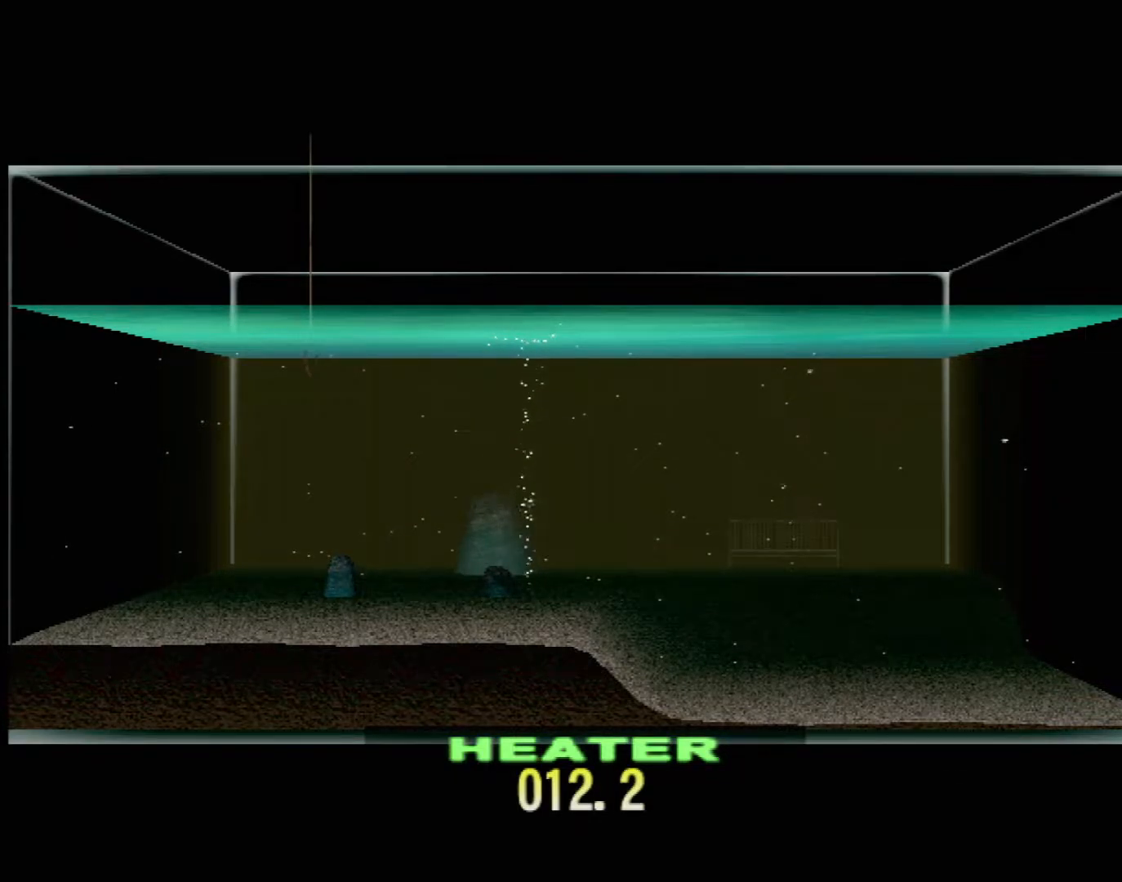
{"buttons": ["DPAD_UP"], "left_stick": "center", "events": []}
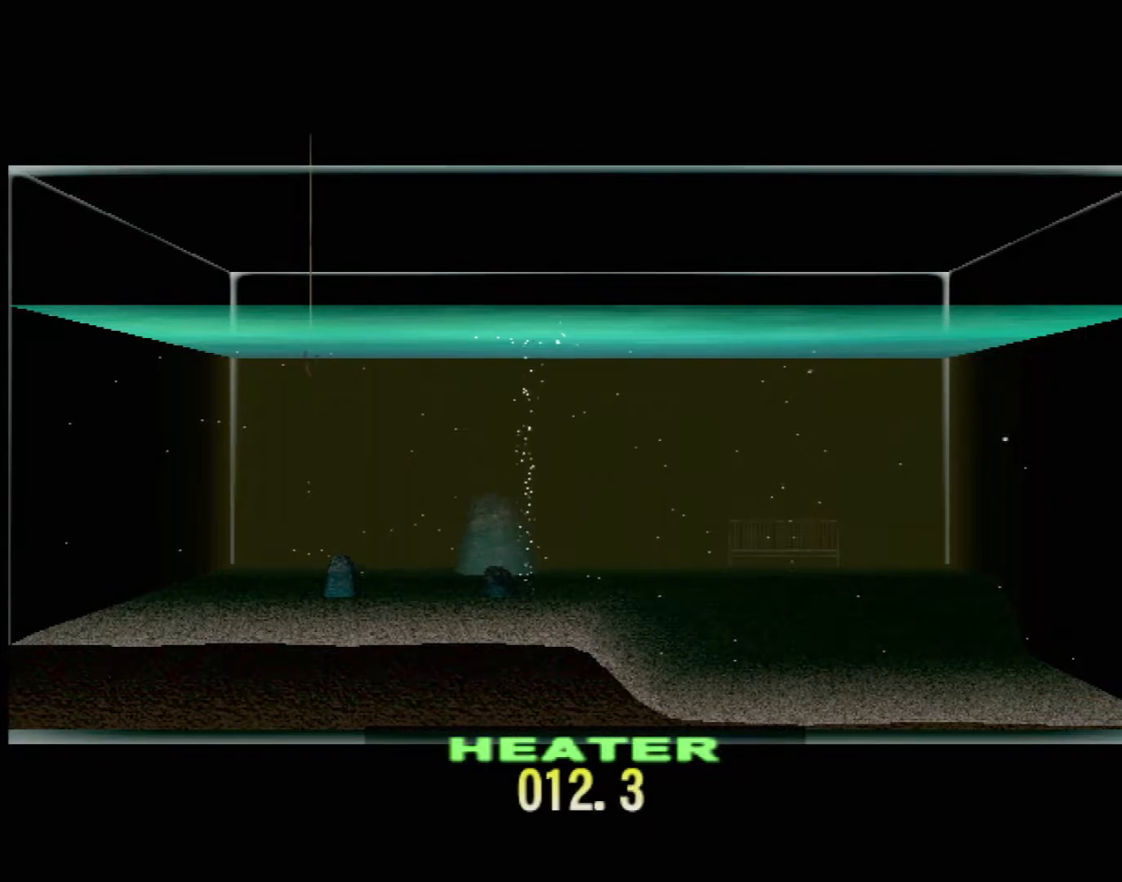
{"buttons": ["DPAD_UP"], "left_stick": "center", "events": []}
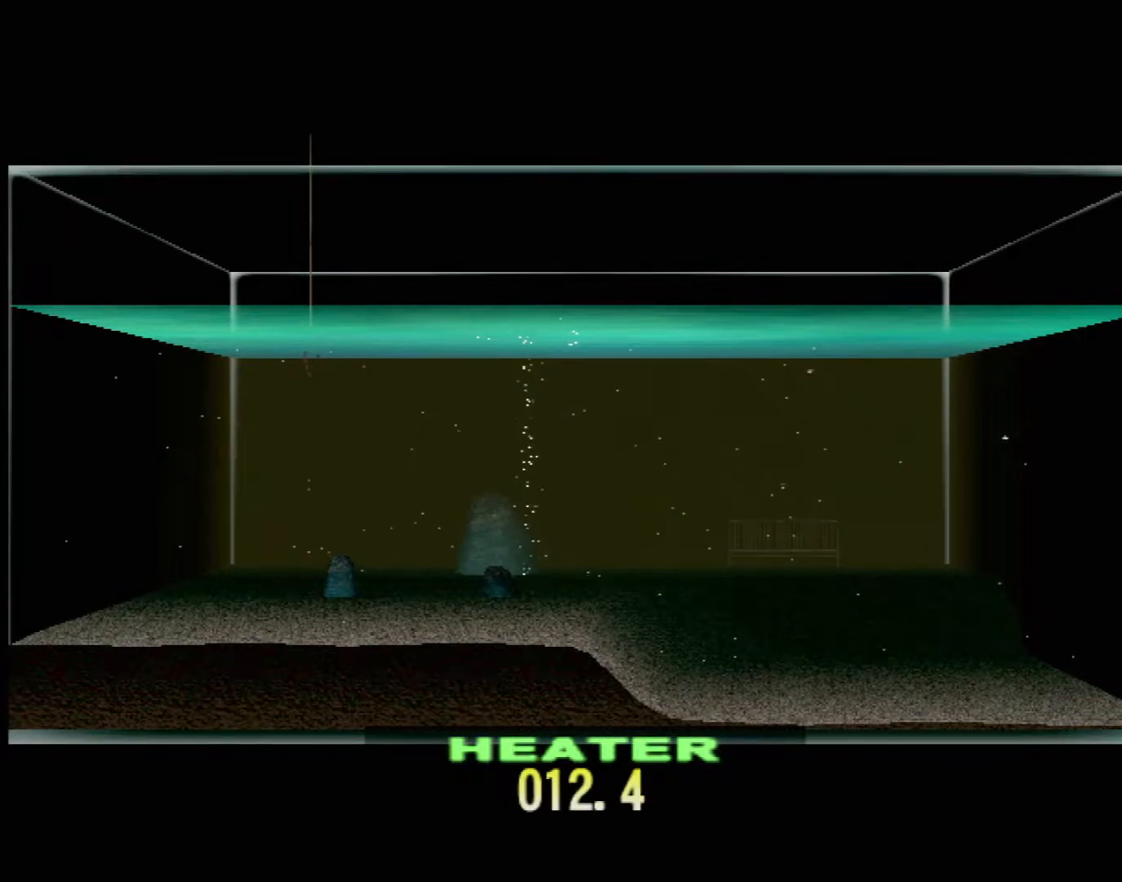
{"buttons": ["DPAD_UP"], "left_stick": "center", "events": []}
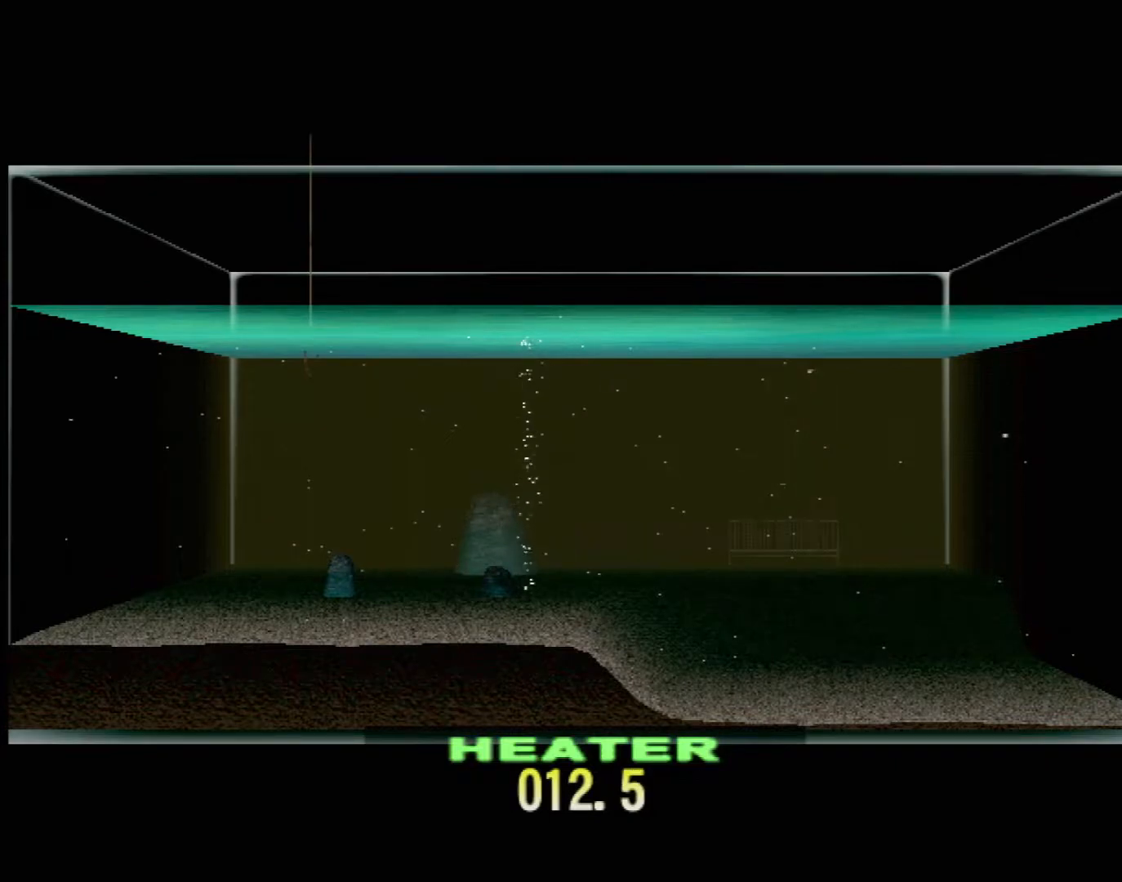
{"buttons": ["DPAD_UP"], "left_stick": "center", "events": []}
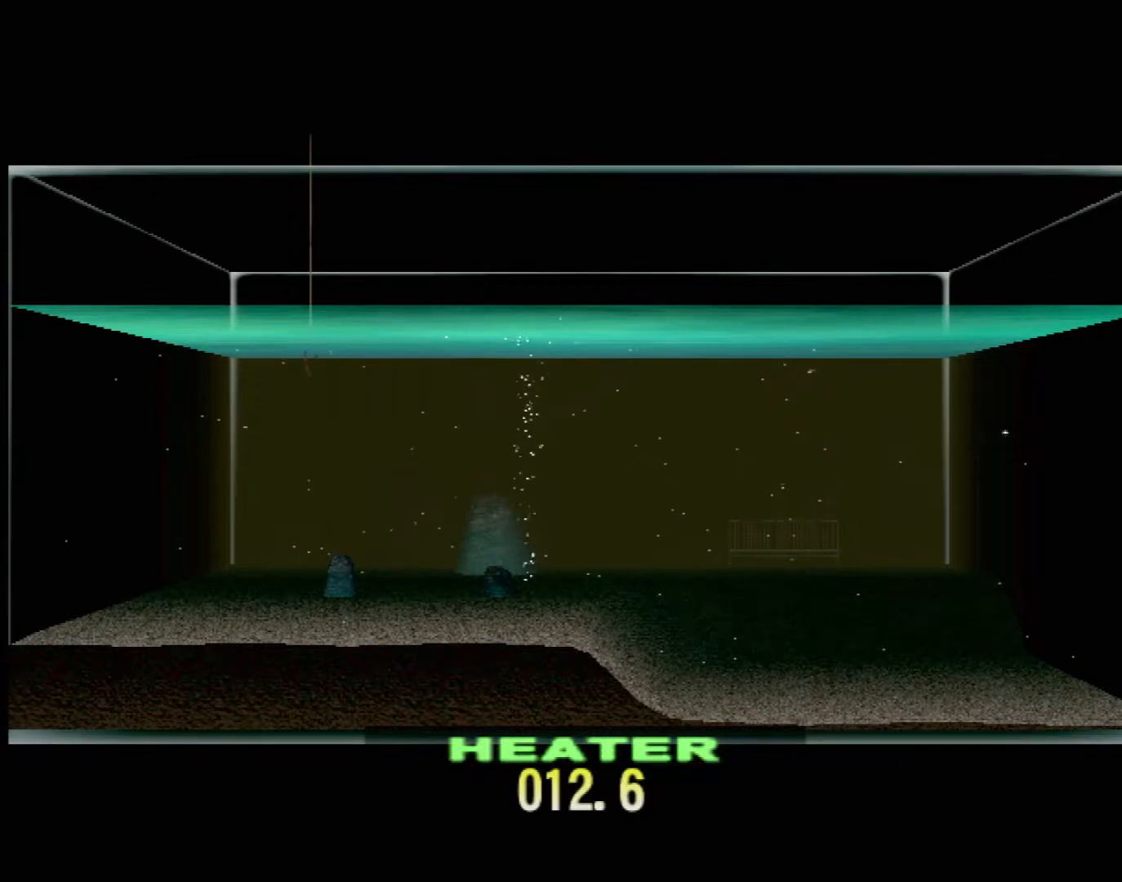
{"buttons": ["DPAD_UP"], "left_stick": "center", "events": []}
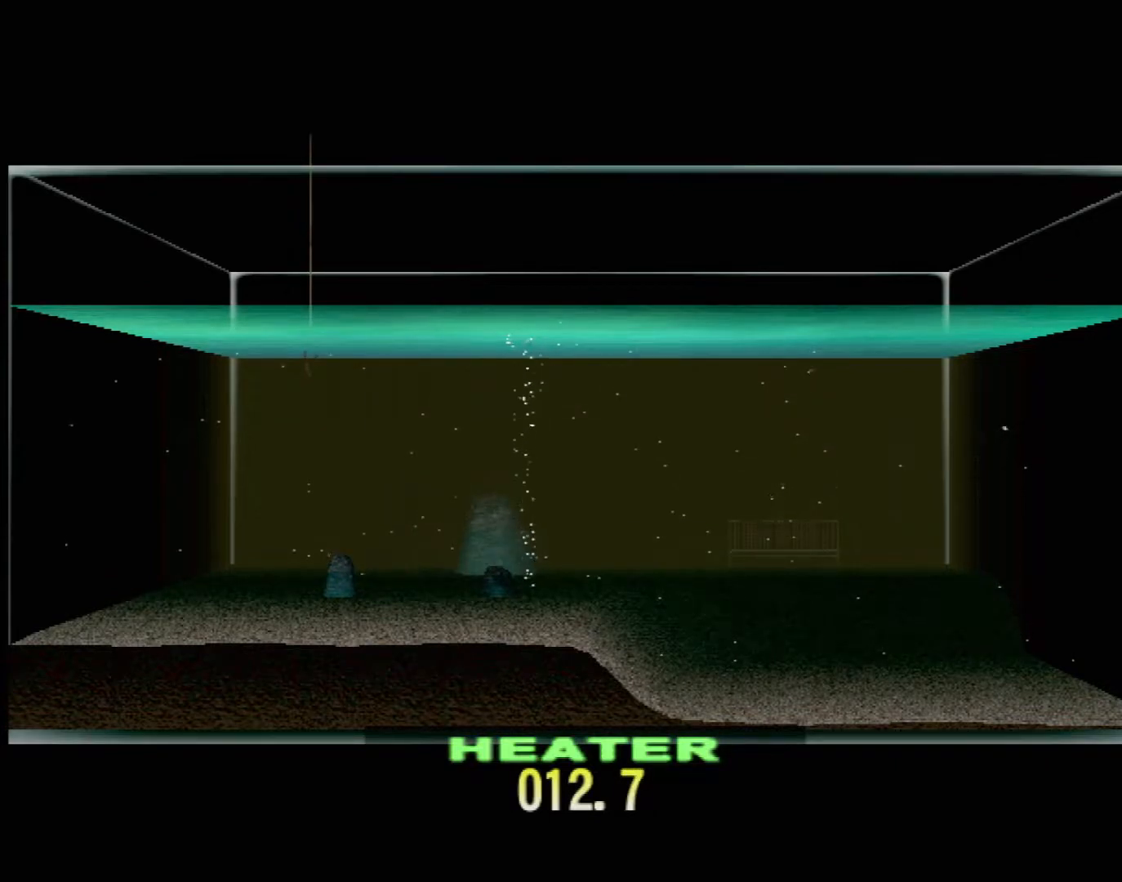
{"buttons": ["DPAD_UP"], "left_stick": "center", "events": []}
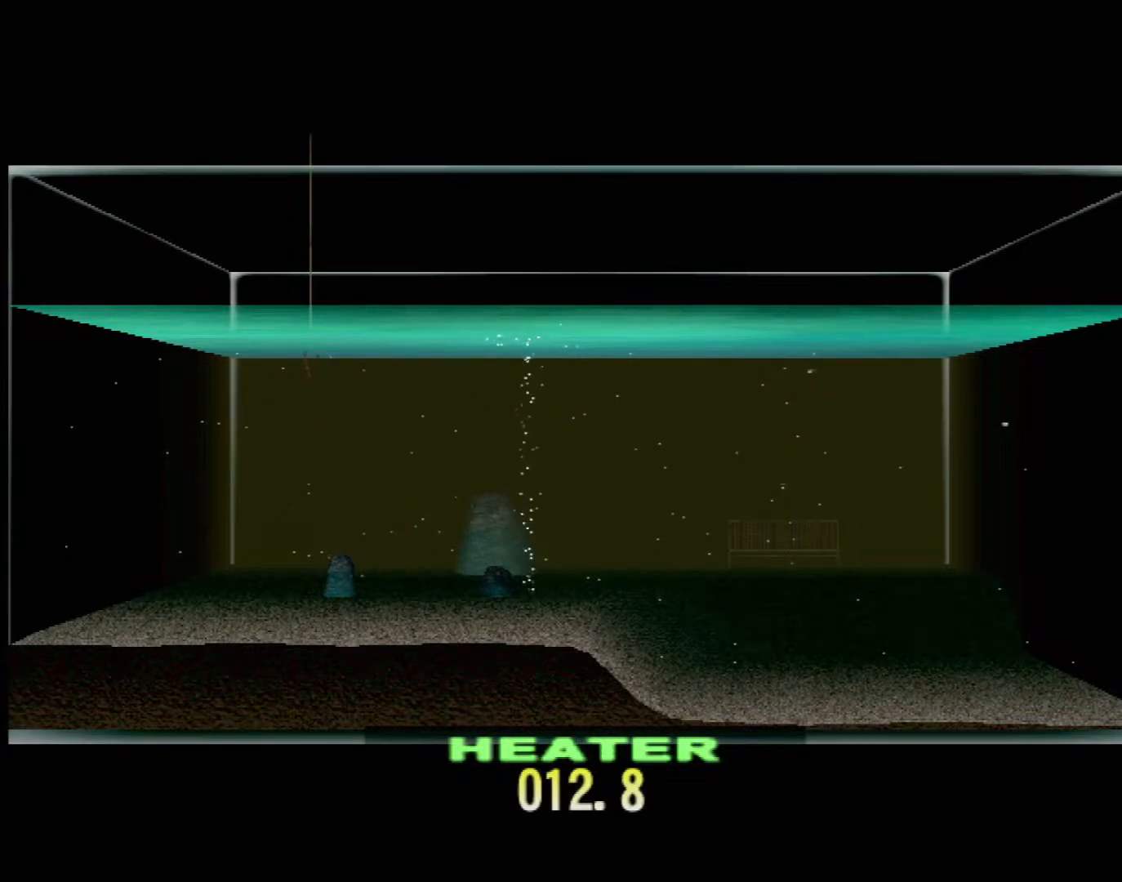
{"buttons": ["DPAD_UP"], "left_stick": "center", "events": []}
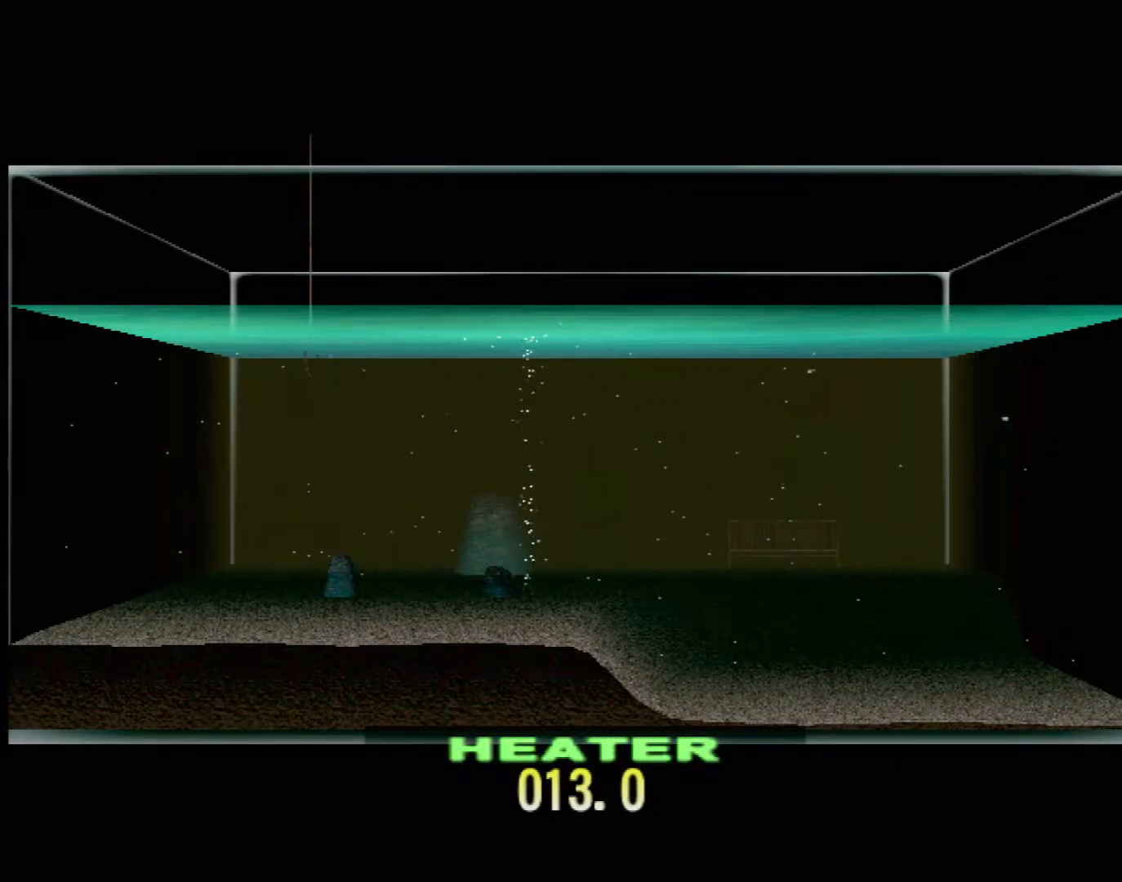
{"buttons": ["DPAD_UP"], "left_stick": "center", "events": []}
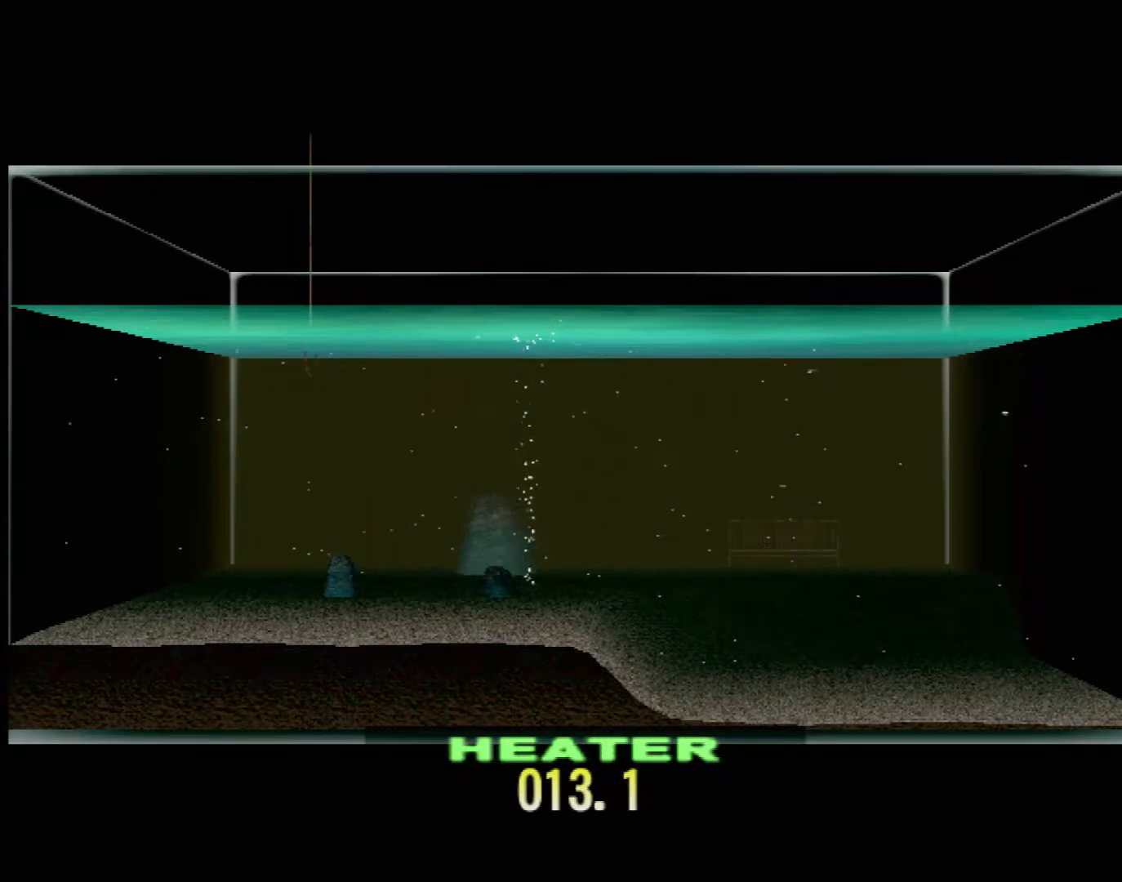
{"buttons": ["DPAD_UP"], "left_stick": "center", "events": []}